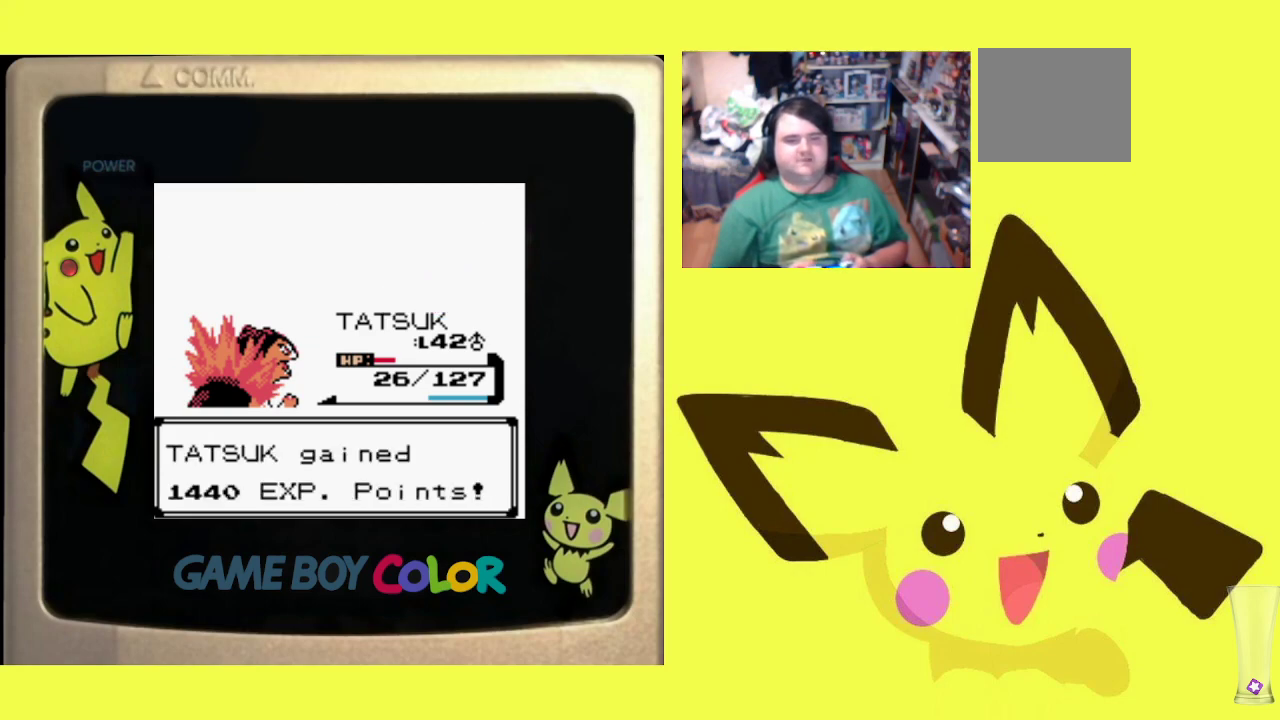
Gameplay with a controller (PlayStation layout); each line is a JSON object with the inputs held at the frame after it. "events" lists button and stick changes between this image and that frame as [ms after this image, input, new state], when the widget could be followed in between. Not read: left_stick right_stick.
{"buttons": ["CIRCLE"], "events": [[500, "CIRCLE", "down"]]}
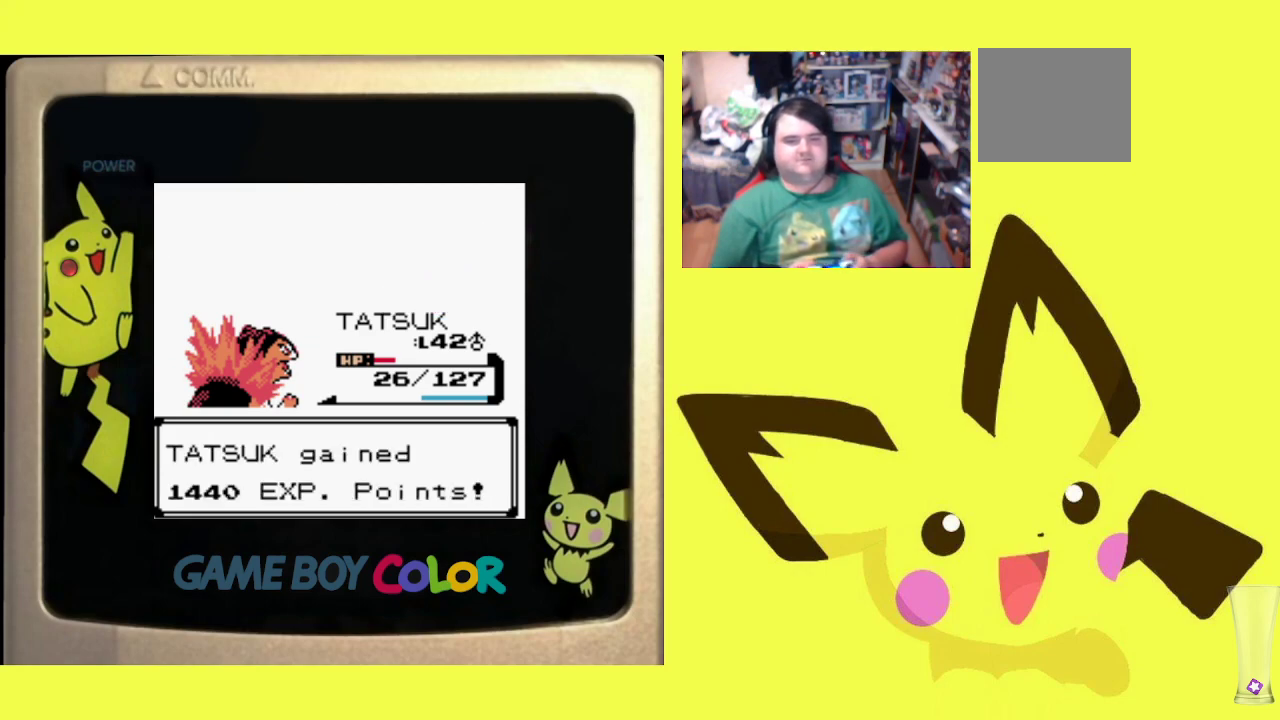
{"buttons": ["CIRCLE"], "events": [[150, "CIRCLE", "up"], [217, "CIRCLE", "down"], [333, "CIRCLE", "up"], [433, "CIRCLE", "down"]]}
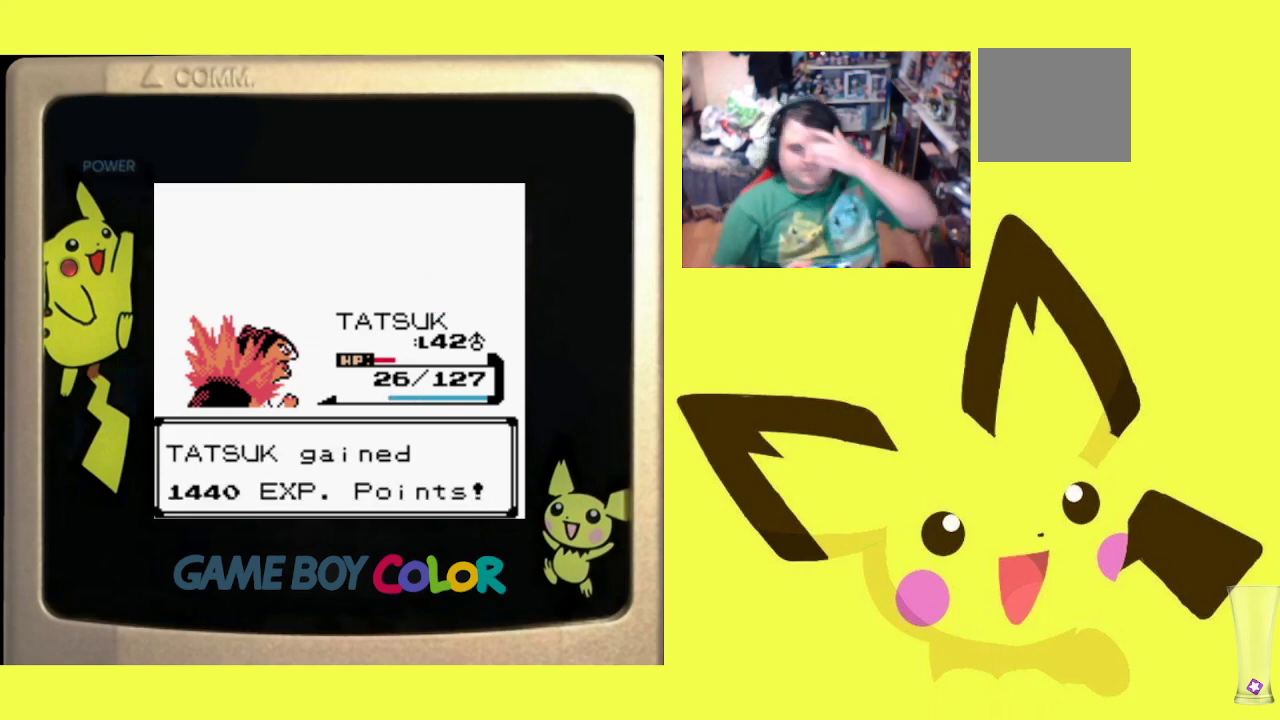
{"buttons": [], "events": [[50, "CIRCLE", "up"], [150, "CIRCLE", "down"], [267, "CIRCLE", "up"], [367, "CIRCLE", "down"], [483, "CIRCLE", "up"]]}
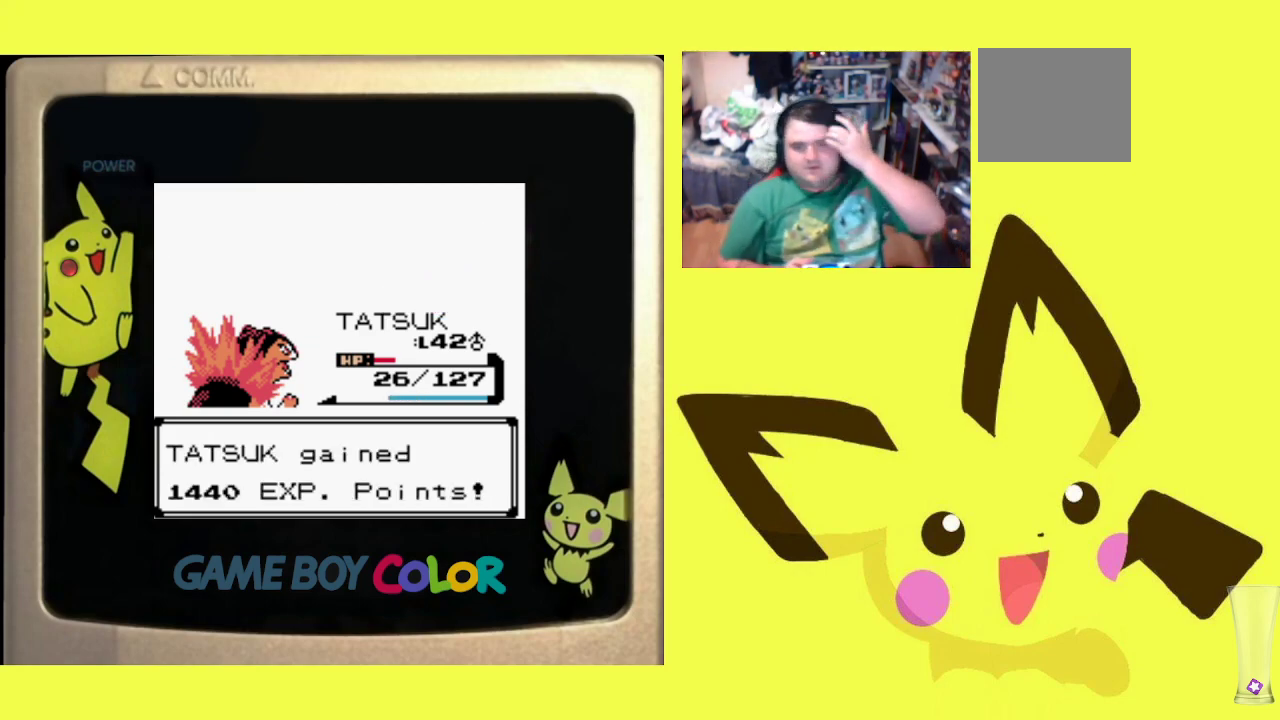
{"buttons": [], "events": [[83, "CIRCLE", "down"], [200, "CIRCLE", "up"], [350, "CROSS", "down"], [450, "CROSS", "up"]]}
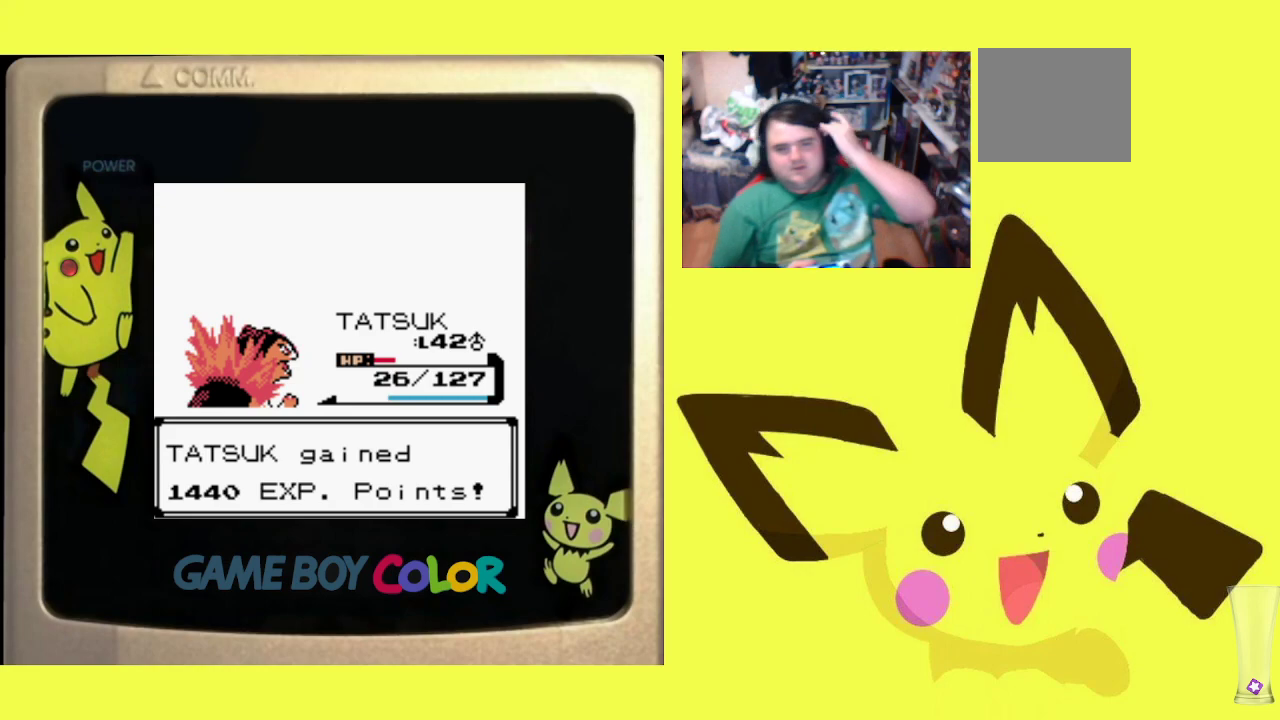
{"buttons": ["CIRCLE"], "events": [[67, "CIRCLE", "down"], [200, "CIRCLE", "up"], [250, "CIRCLE", "down"], [367, "CIRCLE", "up"], [433, "CIRCLE", "down"]]}
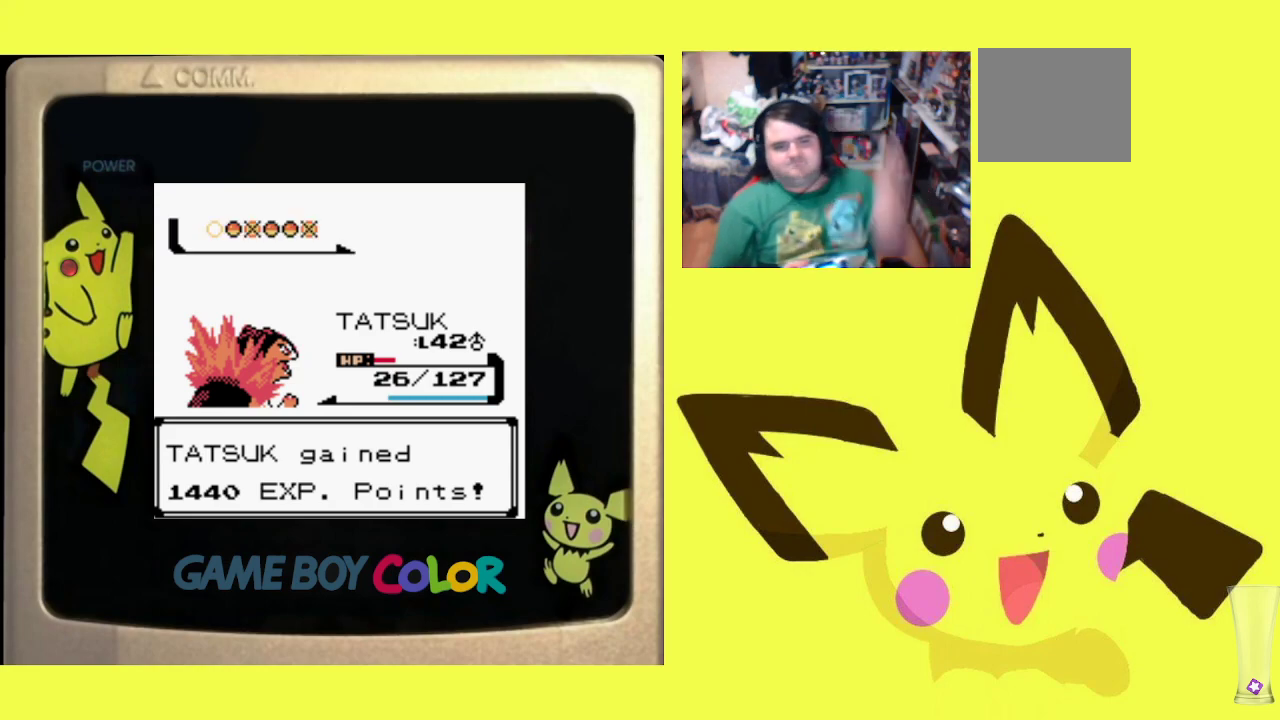
{"buttons": ["CIRCLE"], "events": [[33, "CIRCLE", "up"], [100, "CIRCLE", "down"], [217, "CIRCLE", "up"], [283, "CIRCLE", "down"], [383, "CIRCLE", "up"], [467, "CIRCLE", "down"]]}
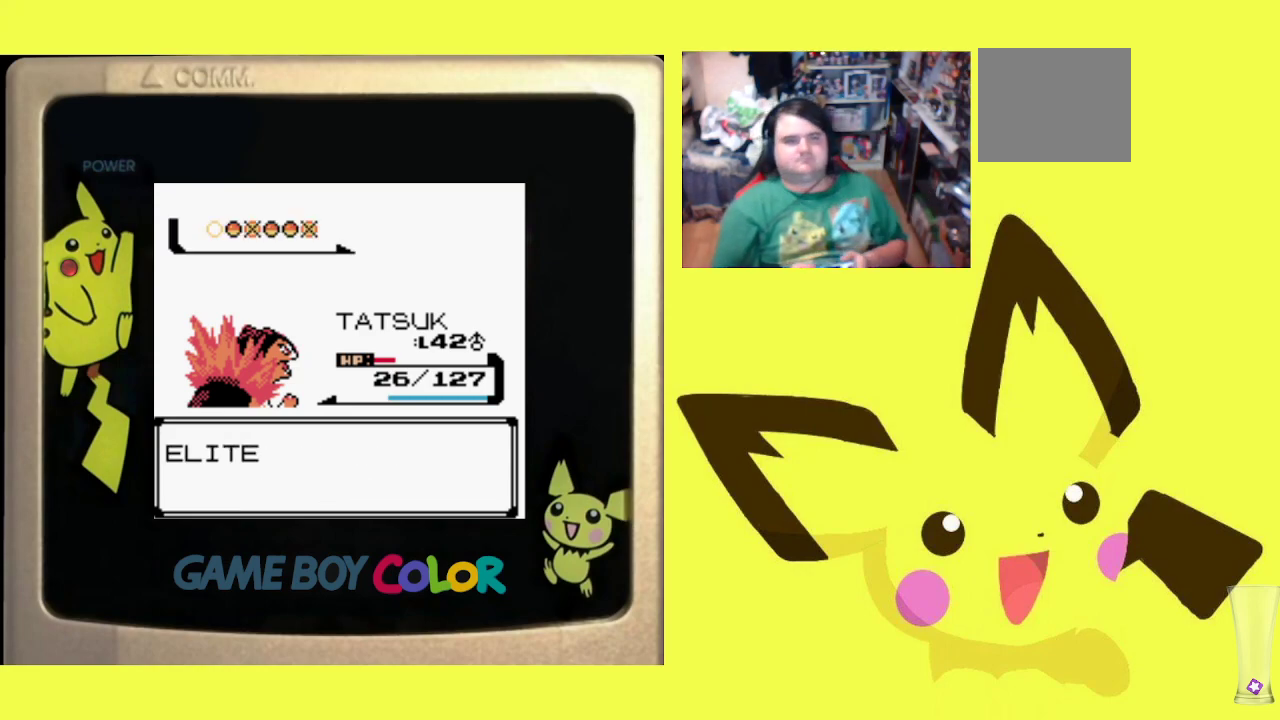
{"buttons": ["CIRCLE"], "events": [[83, "CIRCLE", "up"], [167, "CIRCLE", "down"], [267, "CIRCLE", "up"], [383, "CIRCLE", "down"]]}
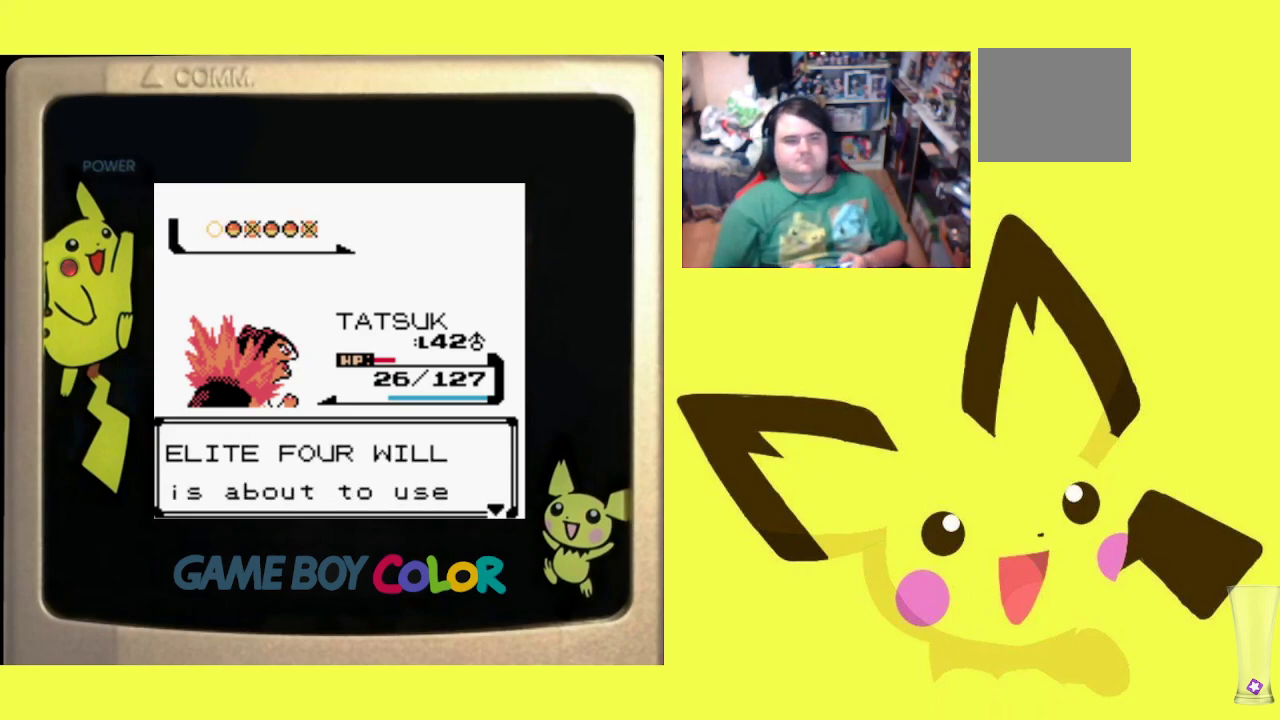
{"buttons": [], "events": [[17, "CIRCLE", "up"], [233, "CIRCLE", "down"], [383, "CIRCLE", "up"]]}
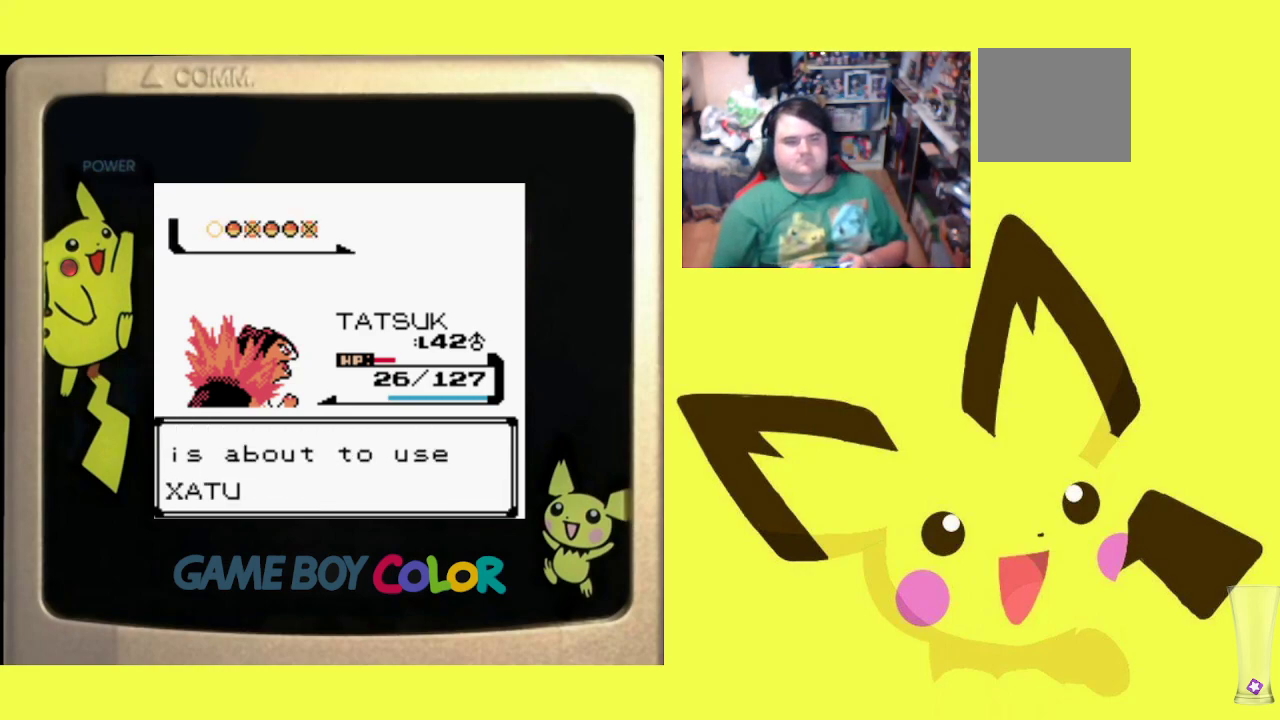
{"buttons": [], "events": [[183, "CIRCLE", "down"], [333, "CIRCLE", "up"]]}
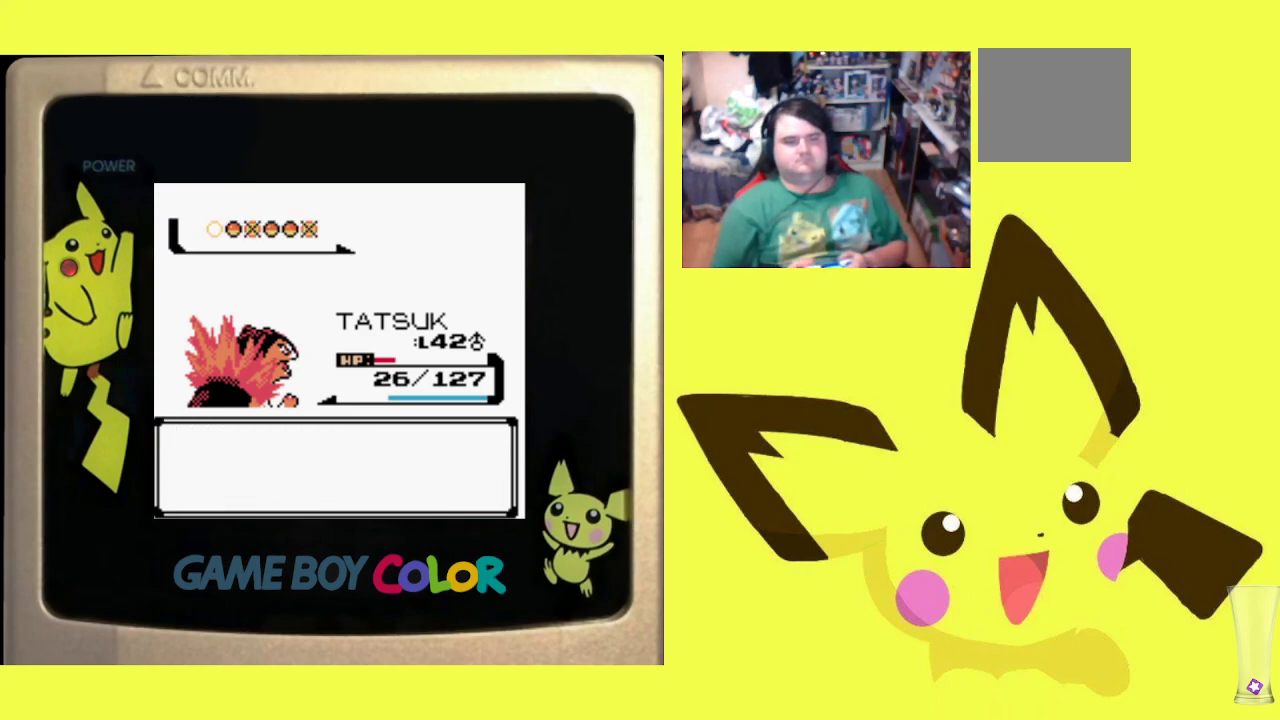
{"buttons": [], "events": []}
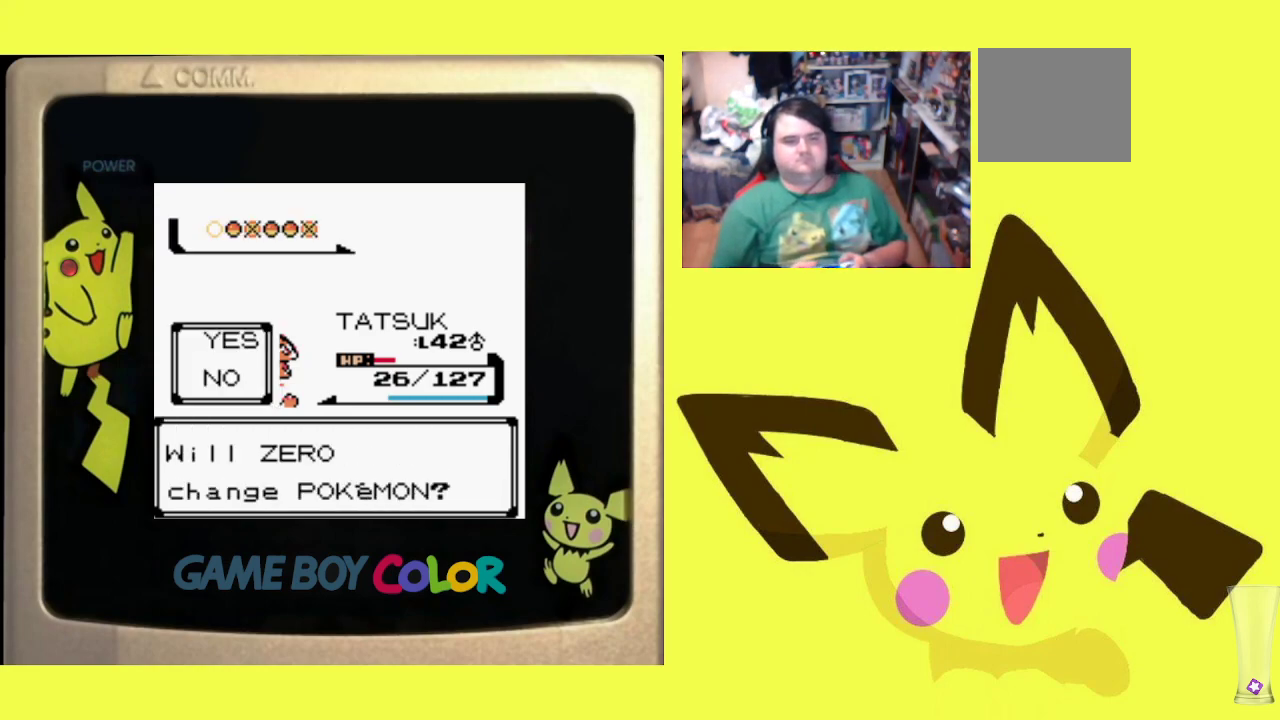
{"buttons": [], "events": []}
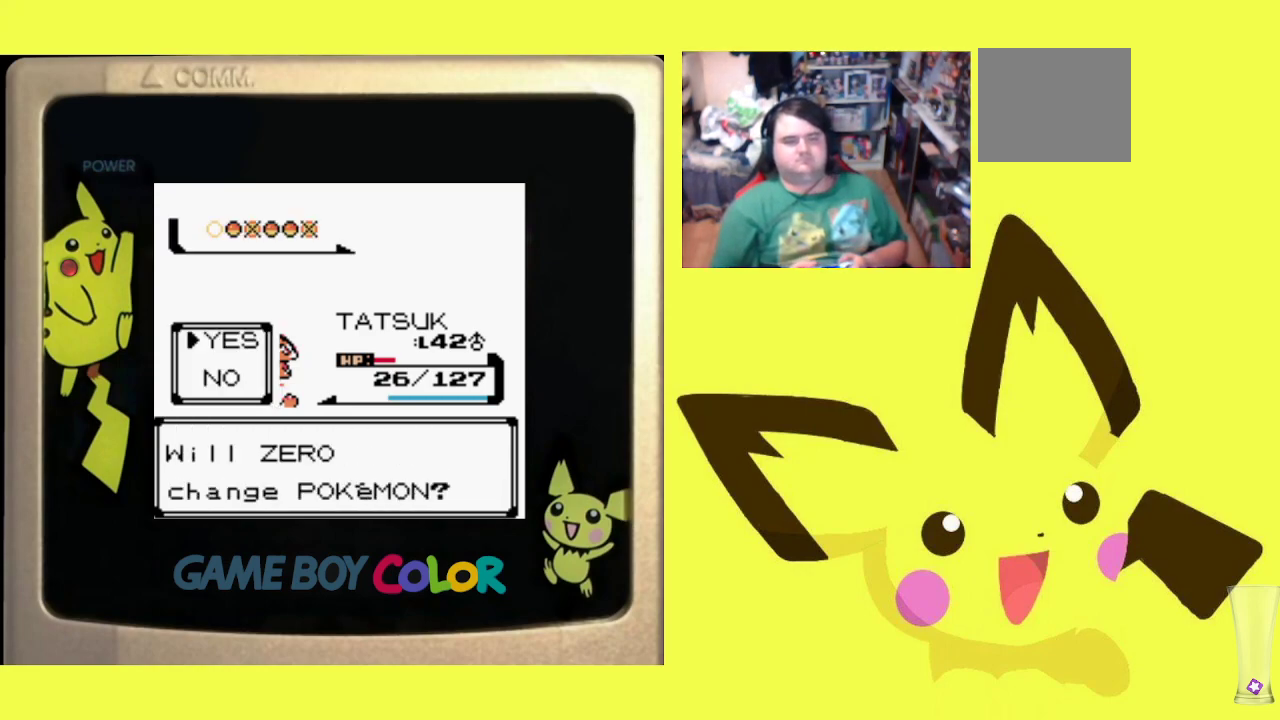
{"buttons": [], "events": [[233, "CROSS", "down"], [283, "CROSS", "up"]]}
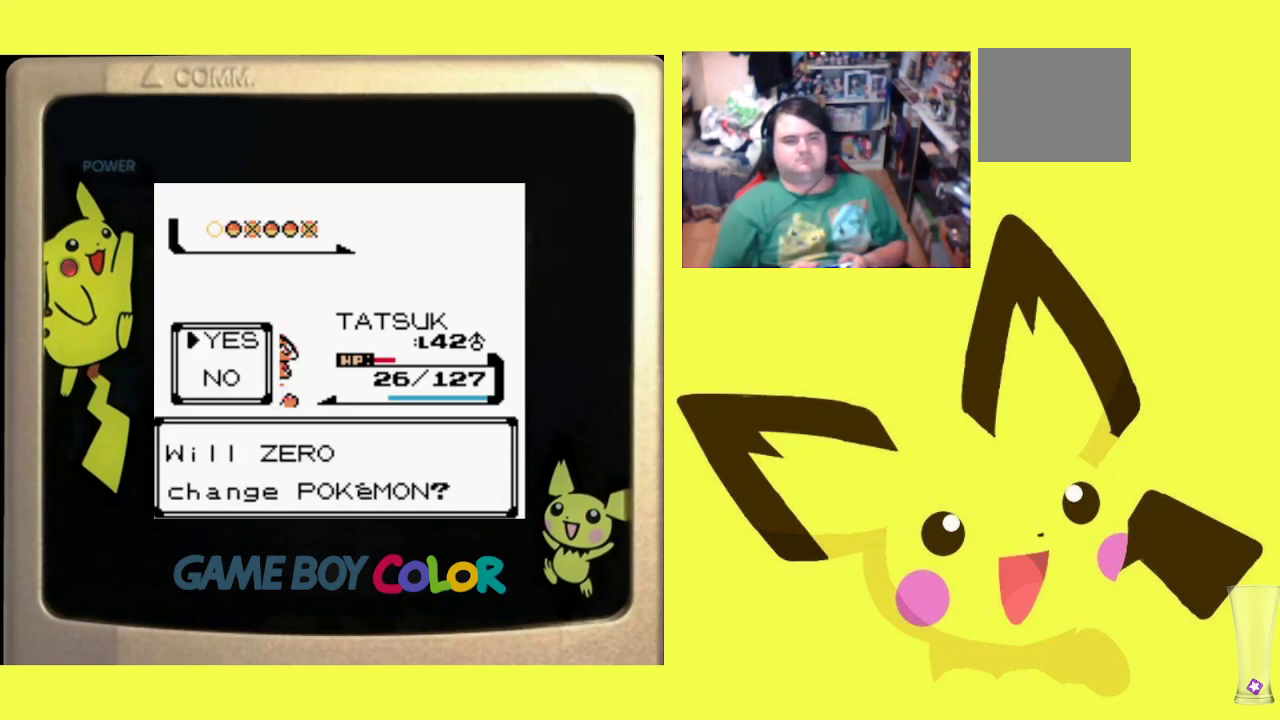
{"buttons": [], "events": [[100, "CROSS", "down"], [217, "CROSS", "up"], [300, "CROSS", "down"], [417, "CROSS", "up"]]}
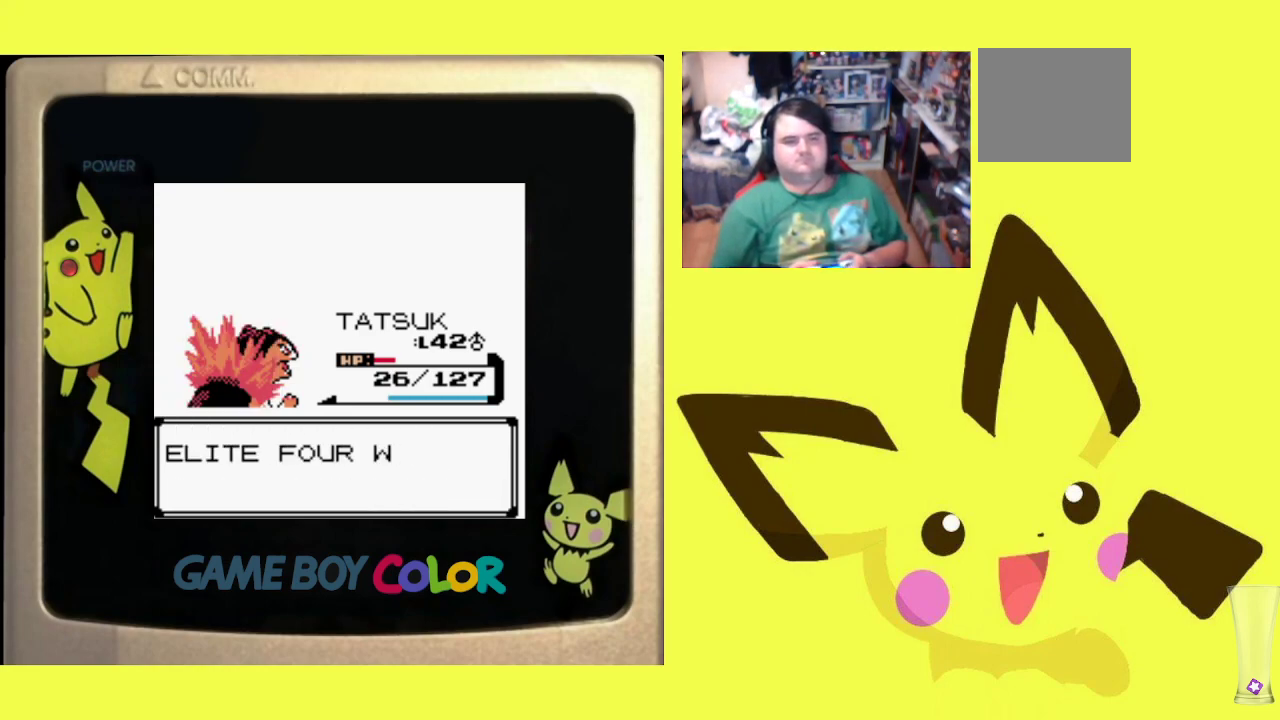
{"buttons": [], "events": [[233, "CROSS", "down"], [383, "CROSS", "up"]]}
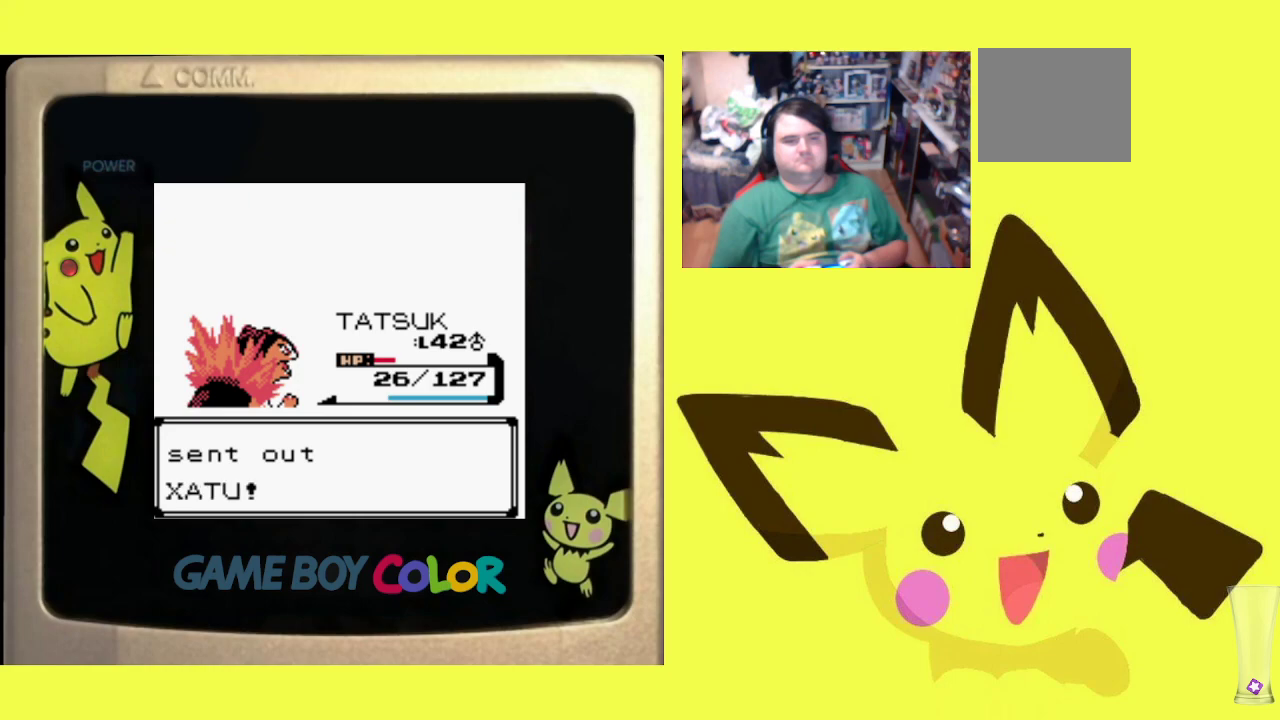
{"buttons": [], "events": []}
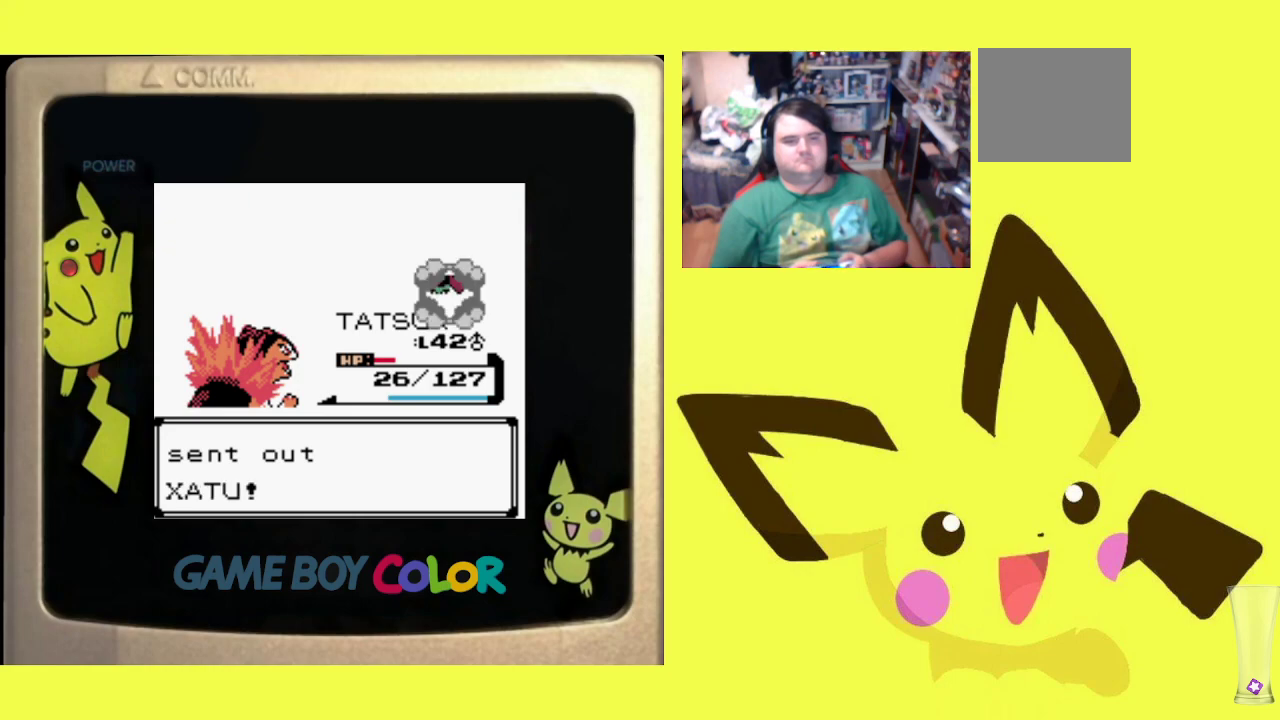
{"buttons": [], "events": []}
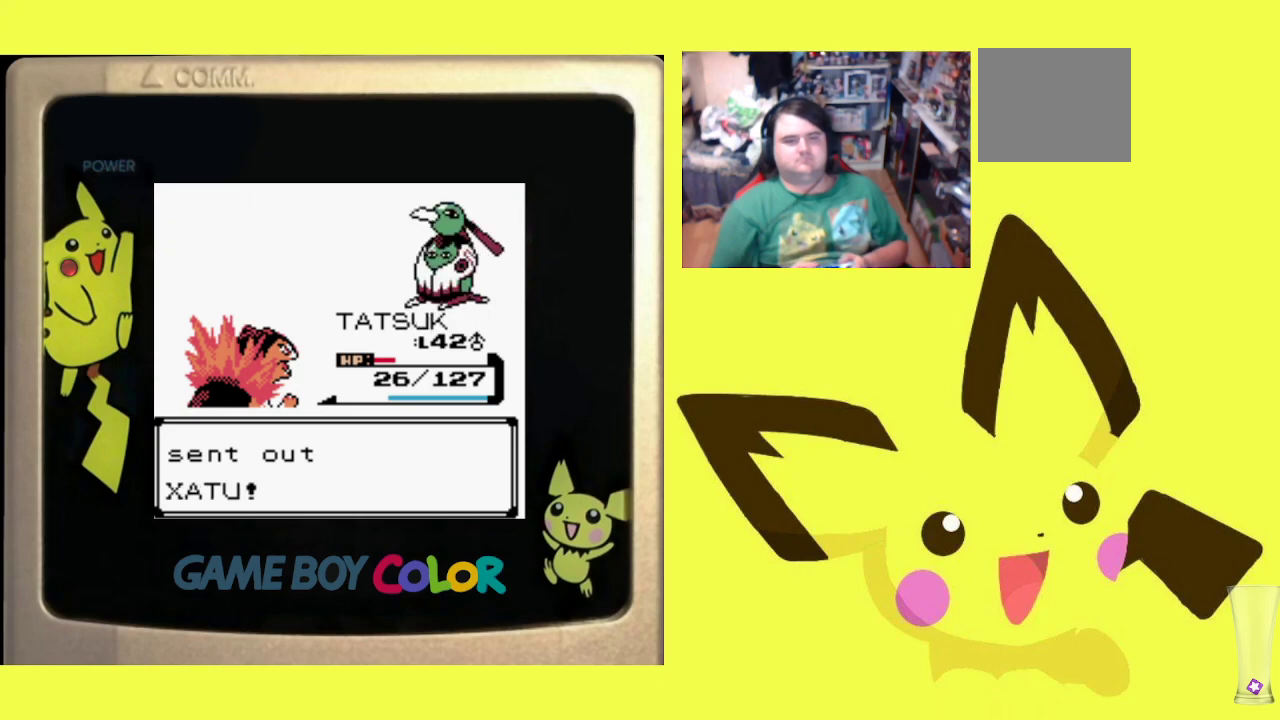
{"buttons": [], "events": []}
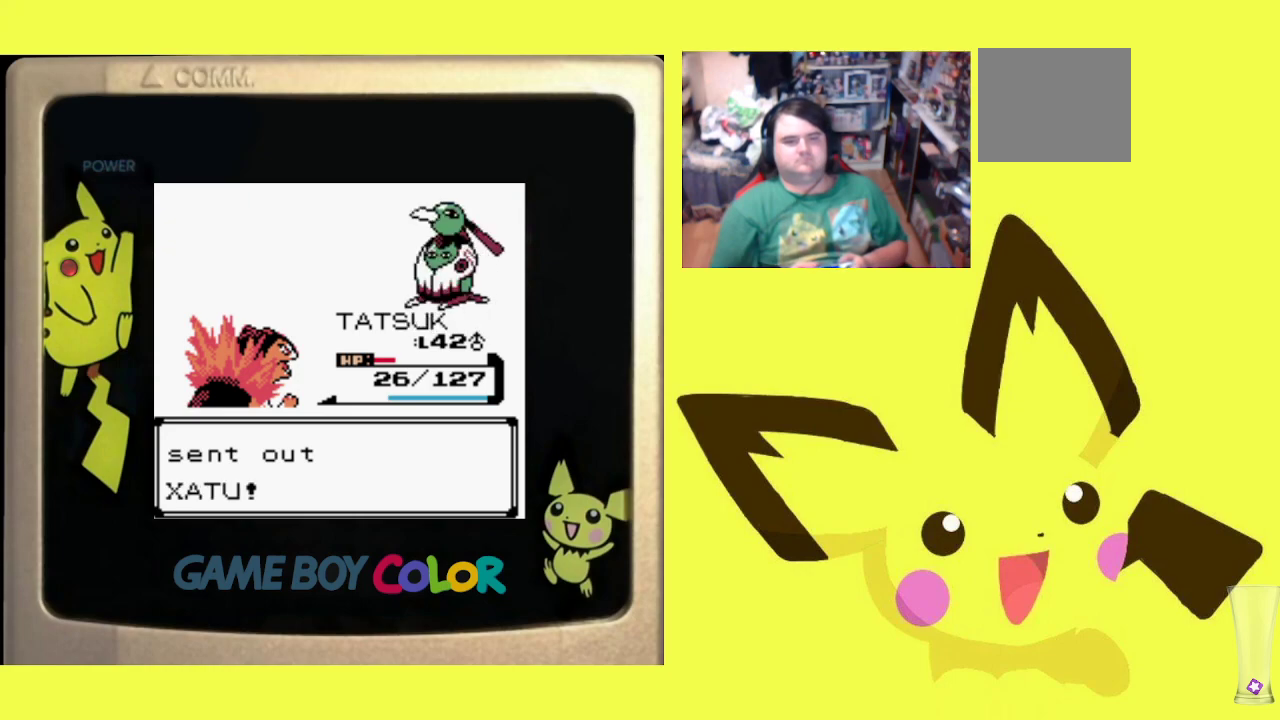
{"buttons": [], "events": []}
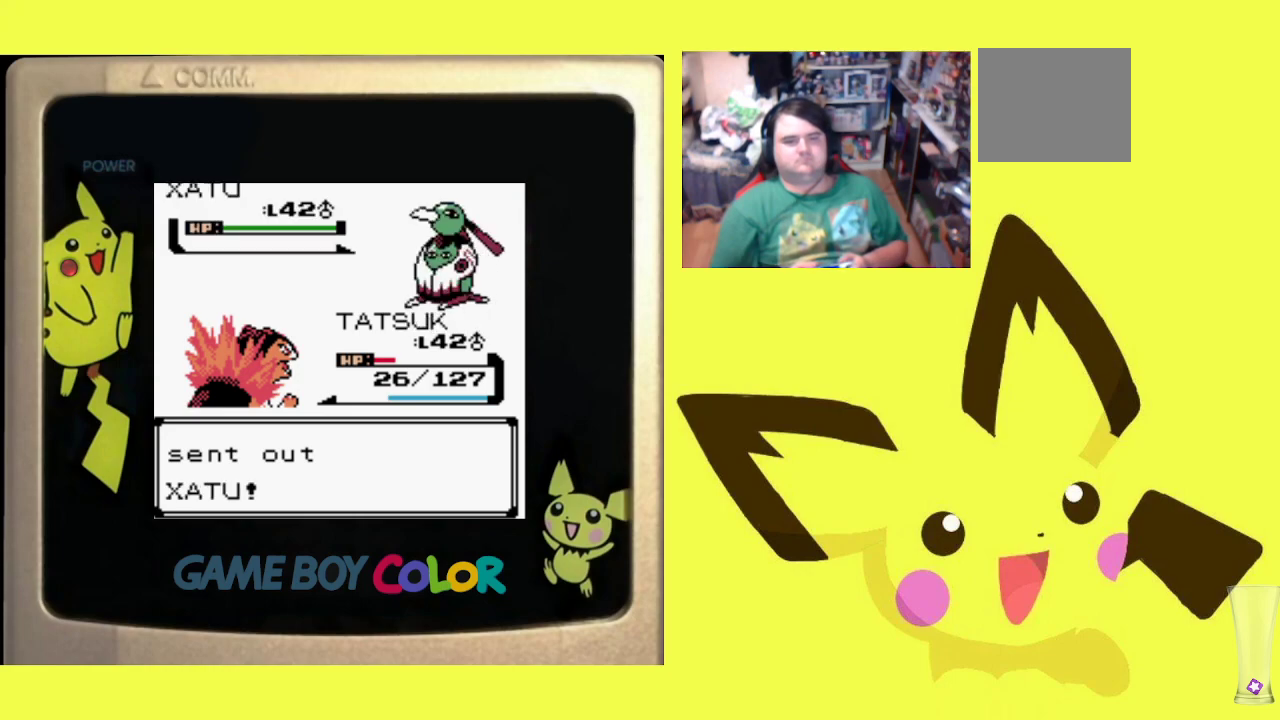
{"buttons": ["CIRCLE"], "events": [[500, "CIRCLE", "down"]]}
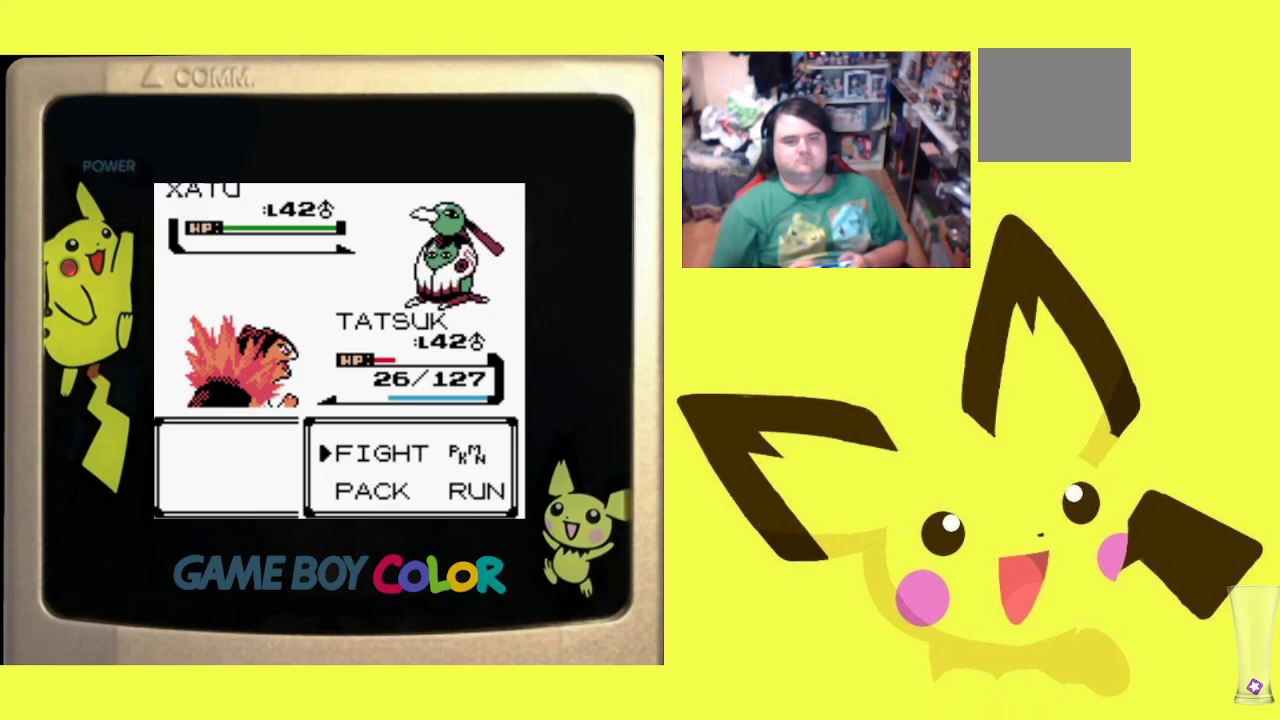
{"buttons": [], "events": [[133, "CIRCLE", "up"], [350, "DPAD_DOWN", "down"], [433, "DPAD_DOWN", "up"]]}
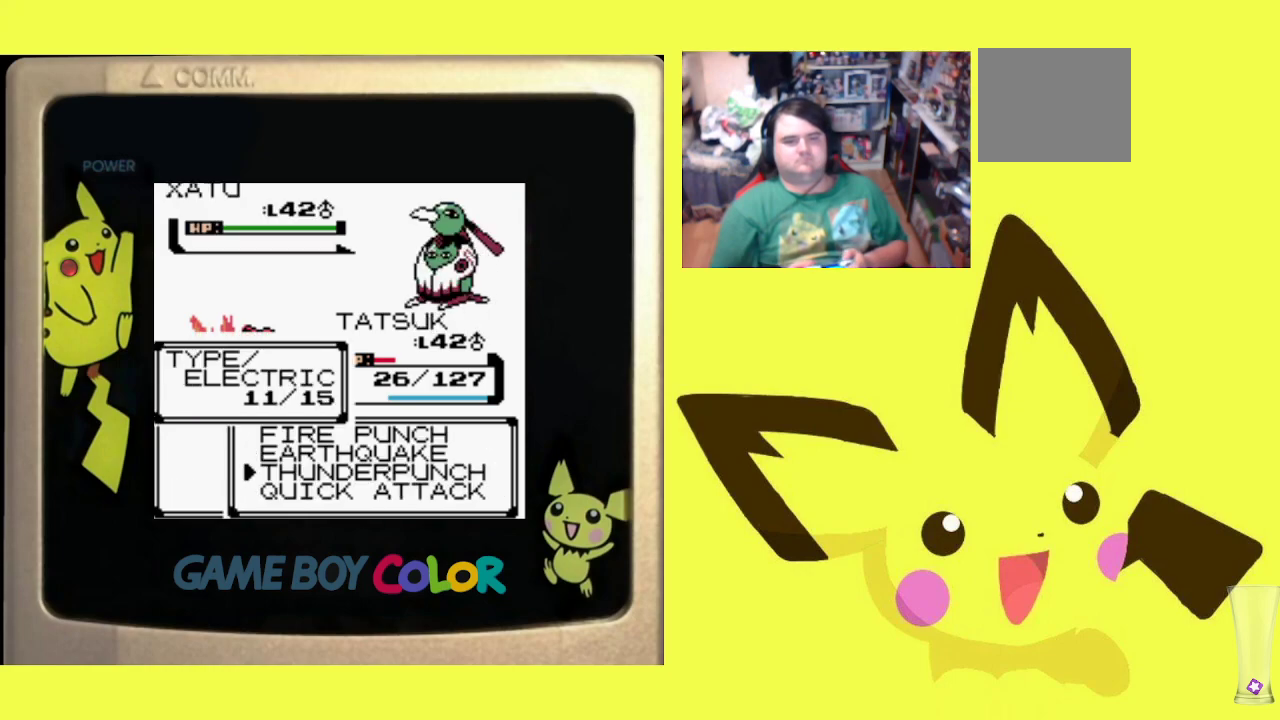
{"buttons": [], "events": [[100, "CIRCLE", "down"], [250, "CIRCLE", "up"]]}
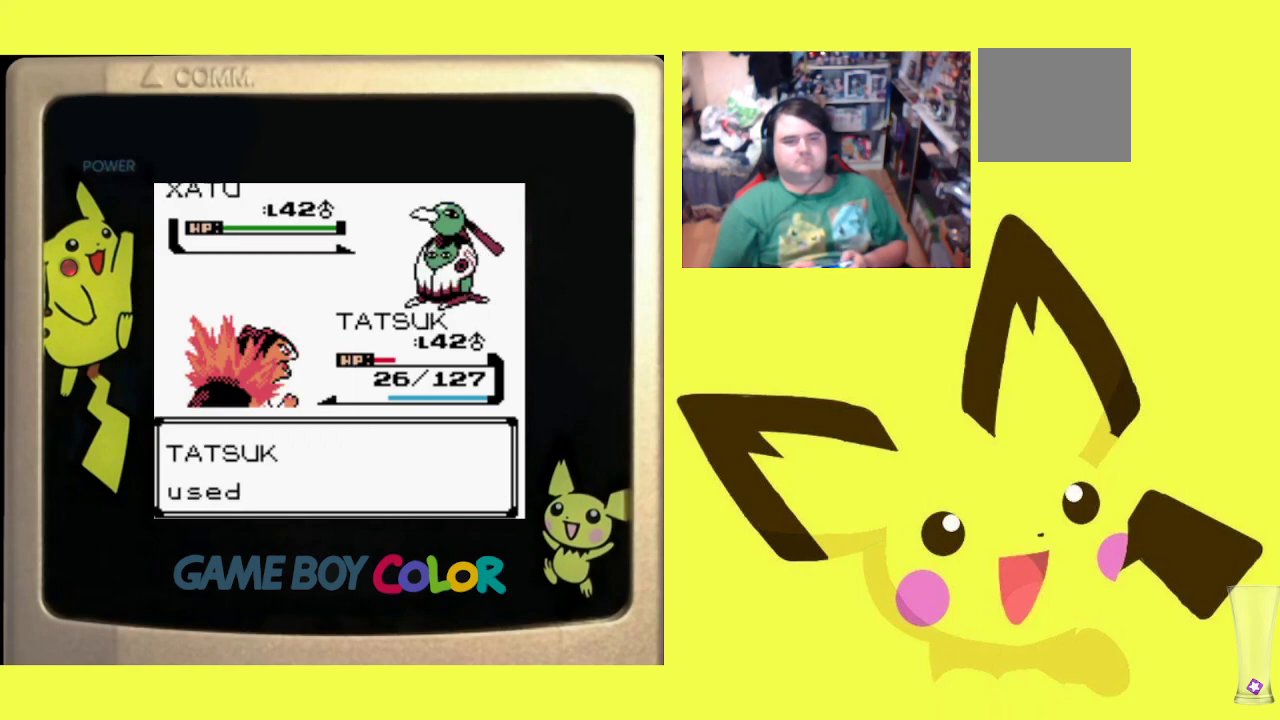
{"buttons": [], "events": []}
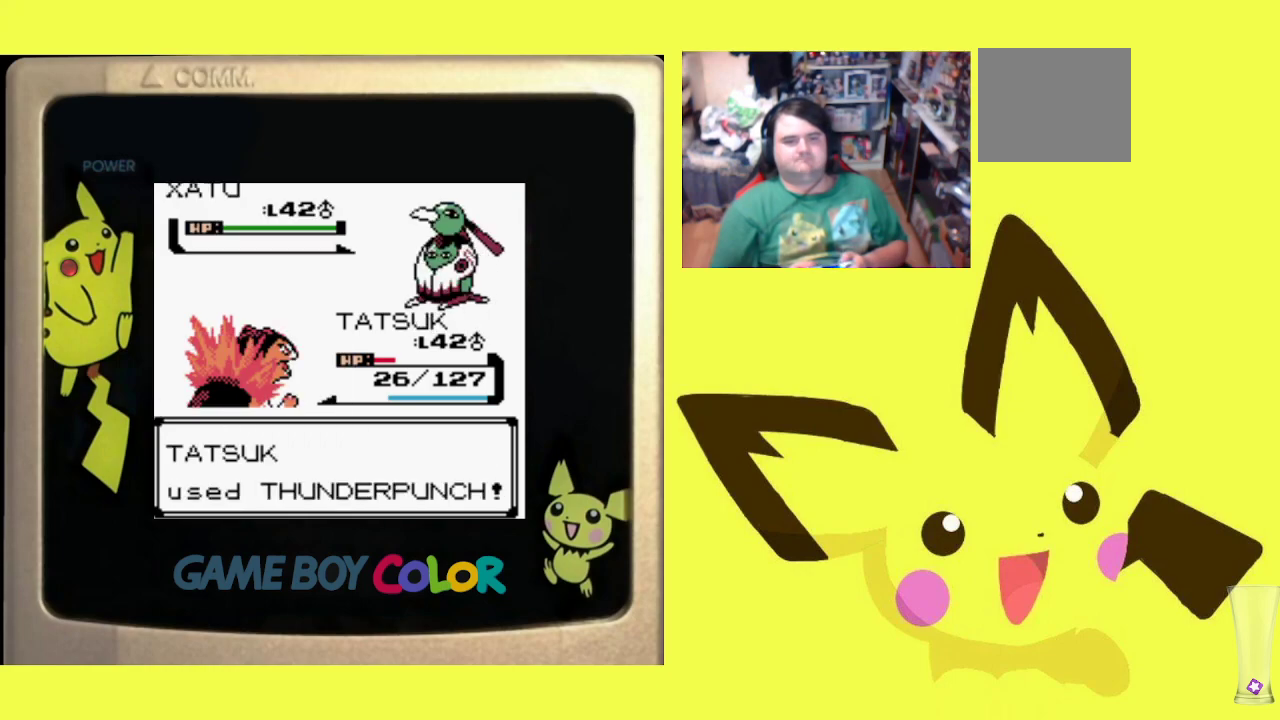
{"buttons": [], "events": []}
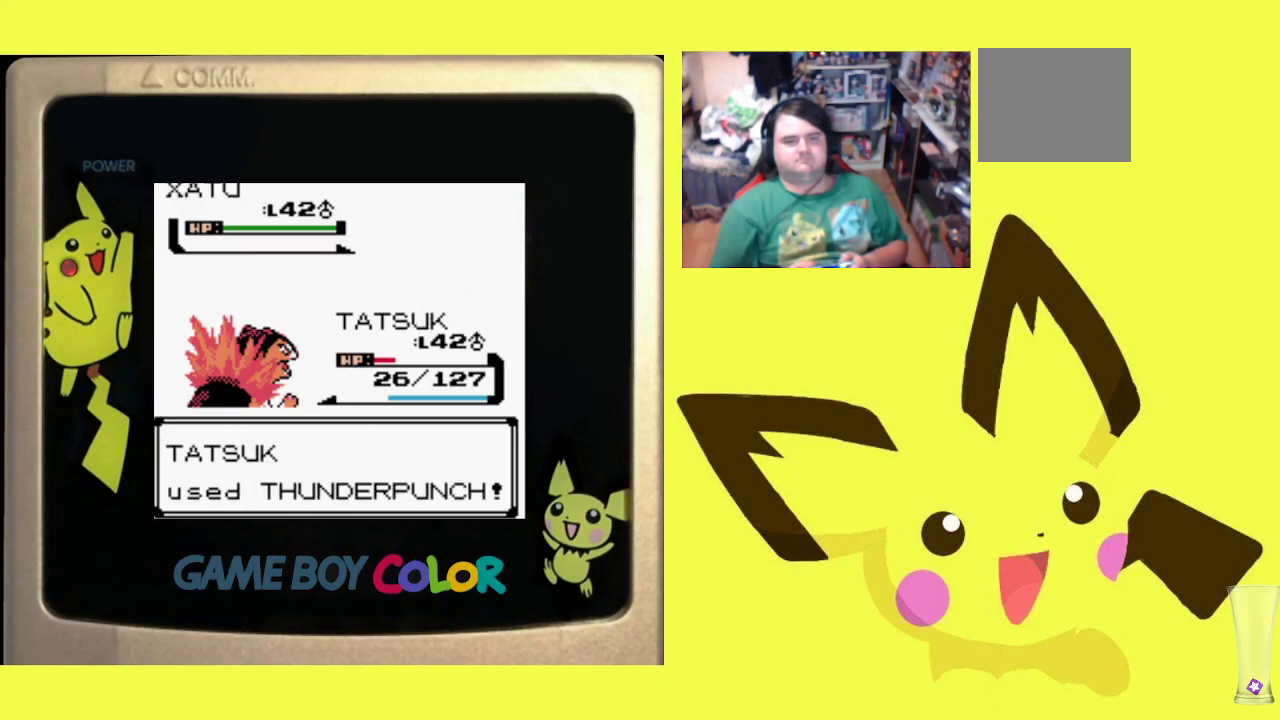
{"buttons": [], "events": []}
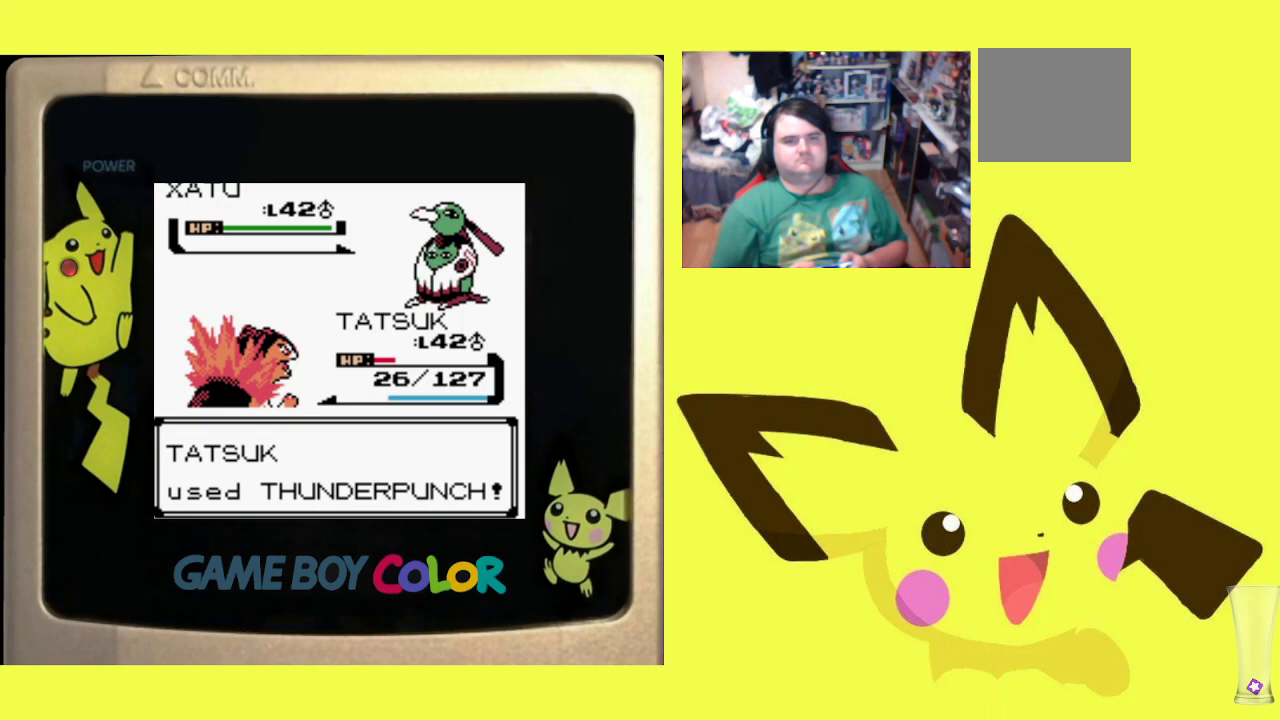
{"buttons": [], "events": []}
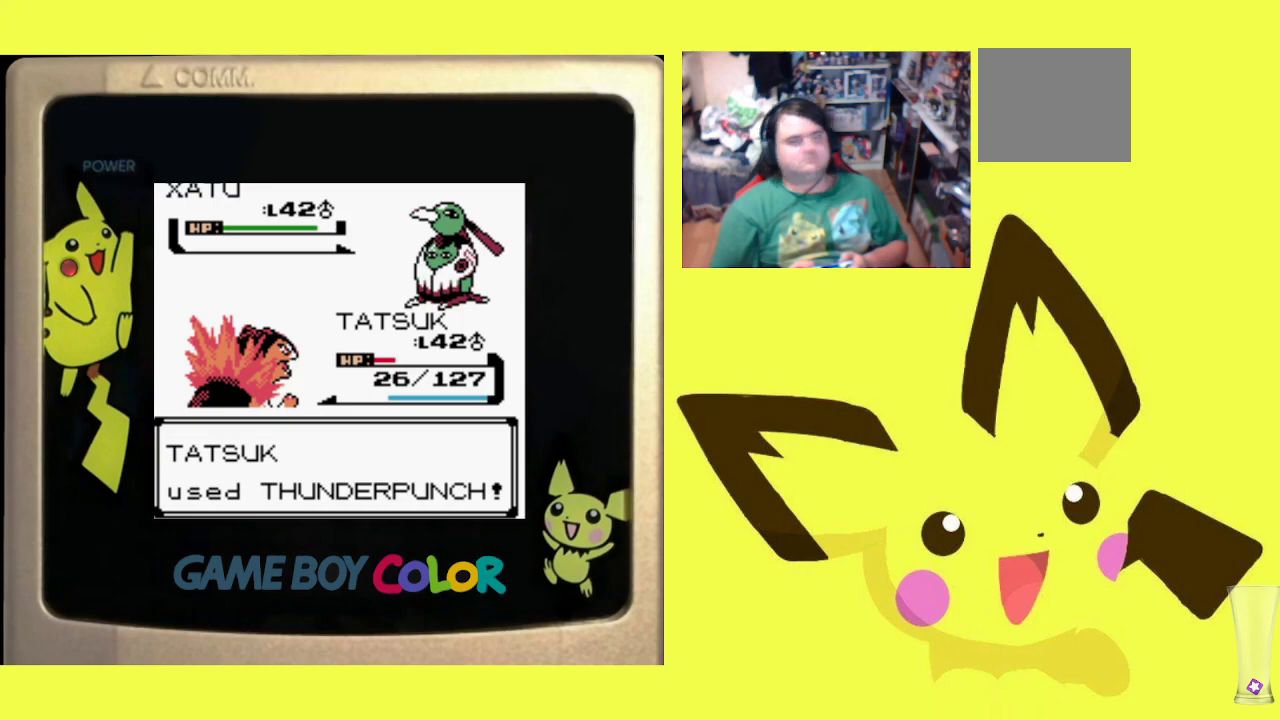
{"buttons": [], "events": []}